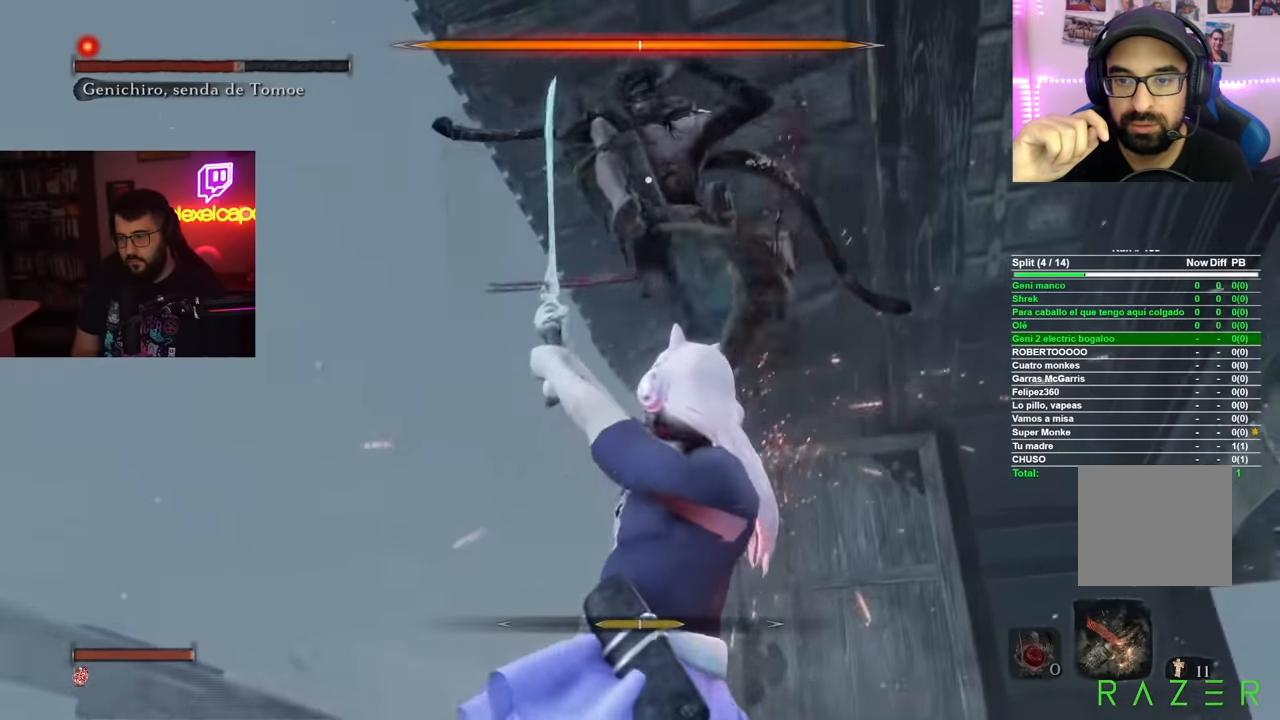
Gameplay with a controller (Xbox layout); each line is a JSON object with the inputs held at the frame after it. "button_events" lists button changes between this image and that frame as [ms after this image, input, new state], when the widget could be followed in between (sticks are given only as held states). This document gives stick clicks only as held states, not as events.
{"buttons": ["L1"], "left_stick": "center", "right_stick": "center", "button_events": [[317, "L1", "down"]]}
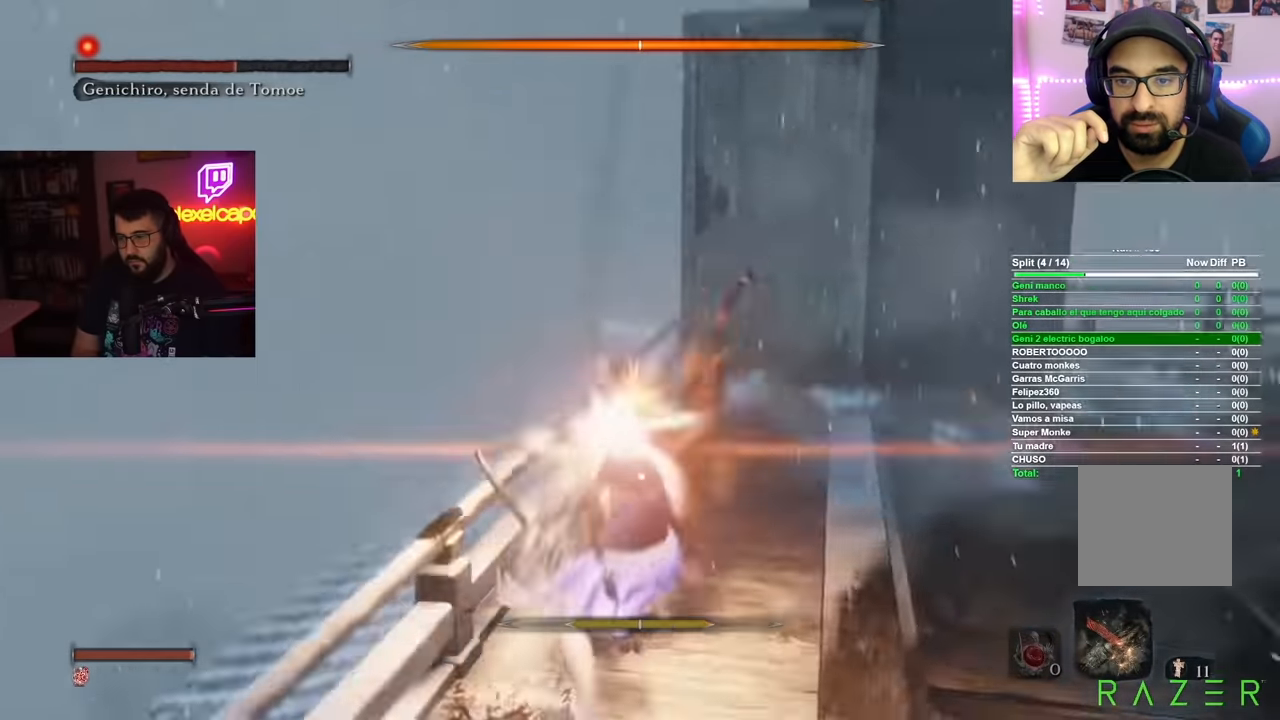
{"buttons": [], "left_stick": "center", "right_stick": "center", "button_events": [[167, "L1", "up"]]}
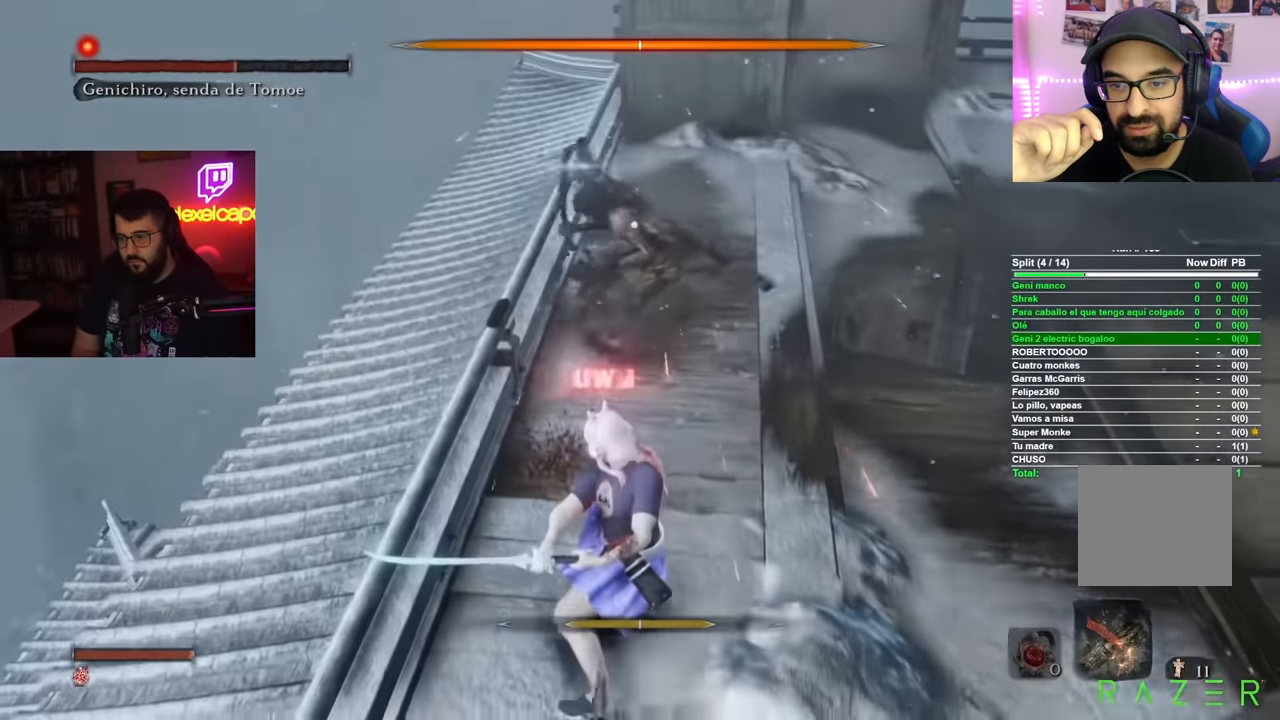
{"buttons": ["A"], "left_stick": "center", "right_stick": "center", "button_events": [[317, "A", "down"]]}
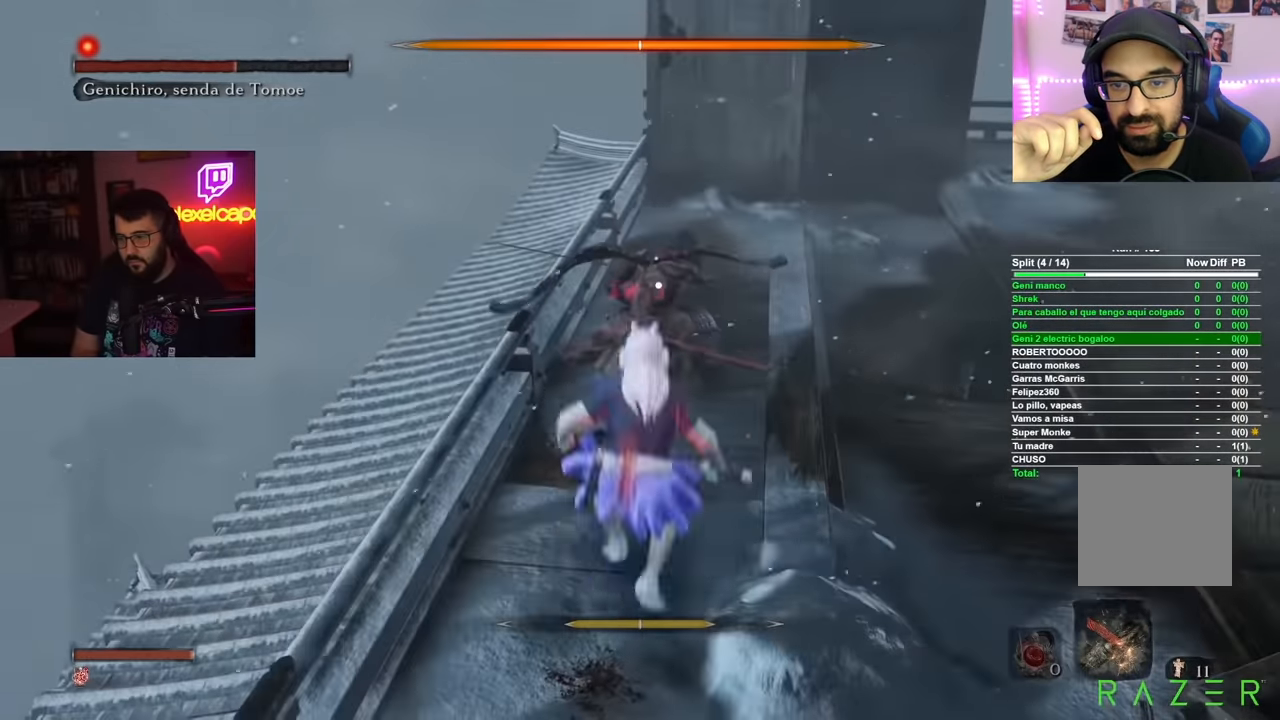
{"buttons": [], "left_stick": "center", "right_stick": "center", "button_events": [[167, "A", "up"], [367, "R1", "down"], [450, "R1", "up"]]}
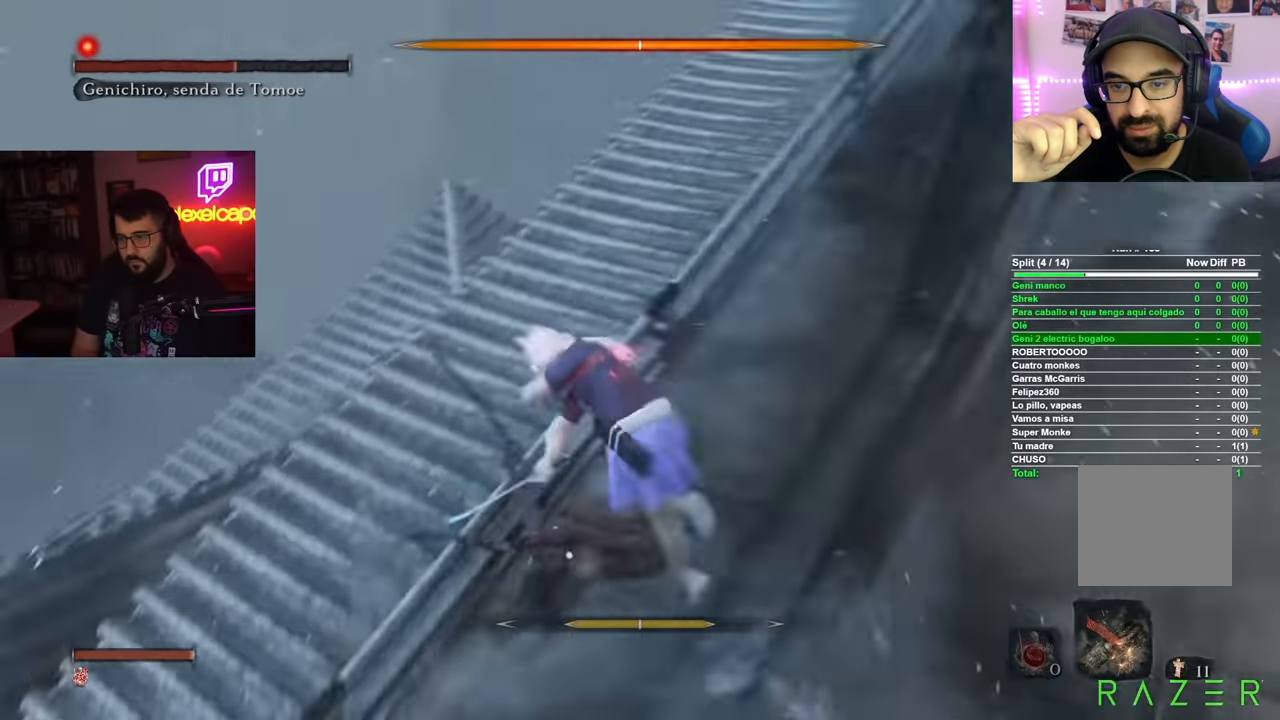
{"buttons": ["R1"], "left_stick": "up-right", "right_stick": "center", "button_events": [[34, "R1", "down"], [84, "R1", "up"], [167, "R1", "down"], [234, "R1", "up"], [334, "R1", "down"], [384, "R1", "up"], [467, "R1", "down"]]}
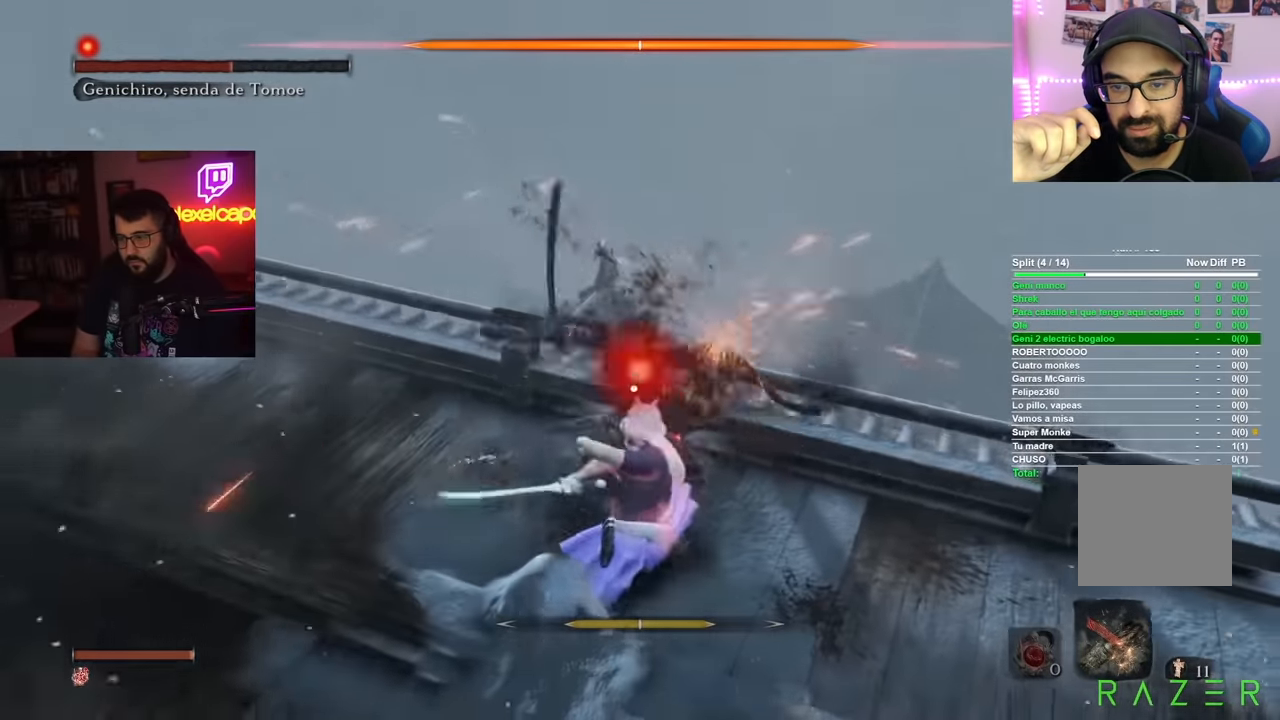
{"buttons": [], "left_stick": "center", "right_stick": "center", "button_events": [[33, "R1", "up"], [100, "R1", "down"], [167, "R1", "up"], [250, "R1", "down"], [317, "R1", "up"], [400, "R1", "down"], [484, "R1", "up"]]}
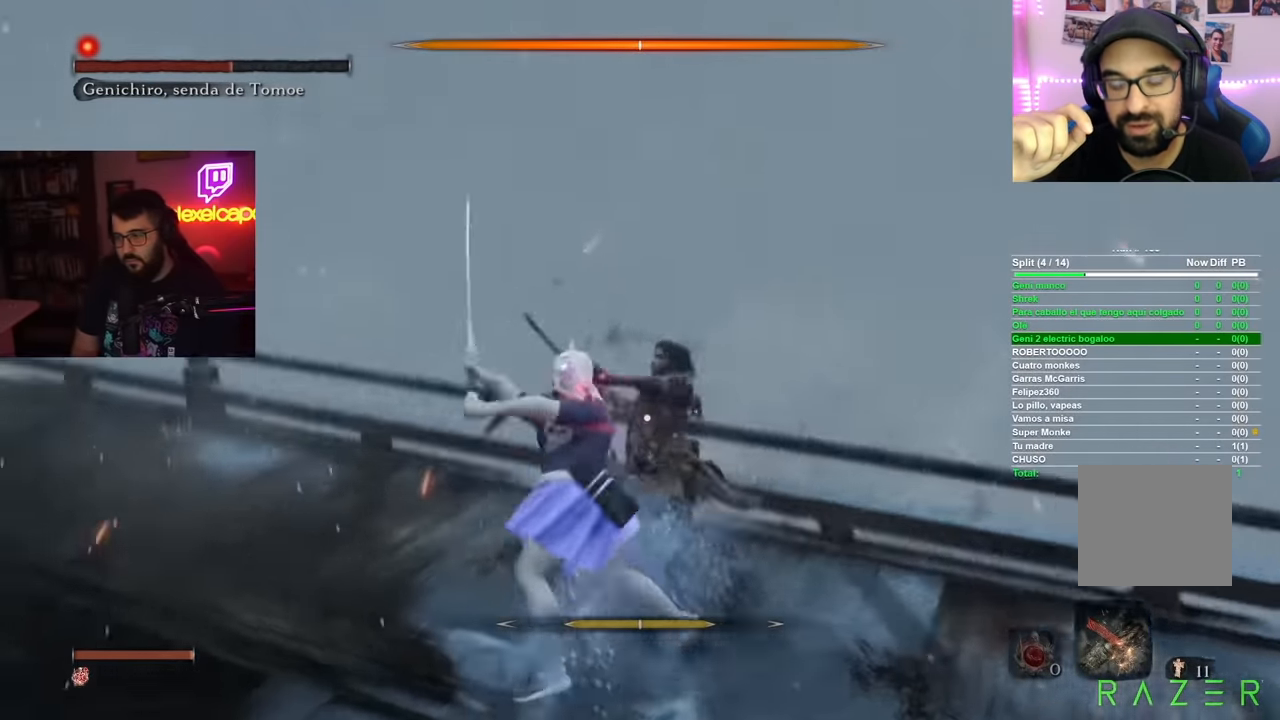
{"buttons": [], "left_stick": "center", "right_stick": "center", "button_events": [[84, "R1", "down"], [217, "R1", "up"], [334, "R1", "down"], [434, "R1", "up"]]}
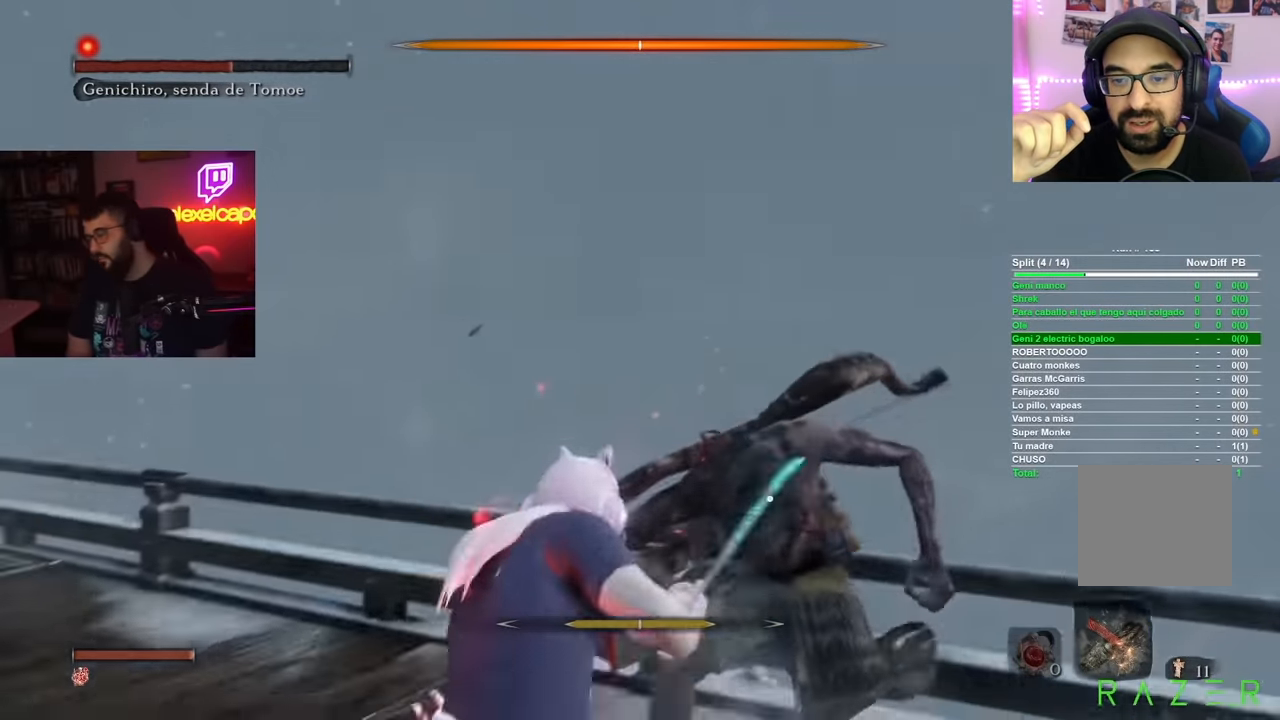
{"buttons": [], "left_stick": "center", "right_stick": "center", "button_events": [[33, "R1", "down"], [133, "R1", "up"], [217, "R1", "down"], [300, "R1", "up"], [384, "R1", "down"], [467, "R1", "up"]]}
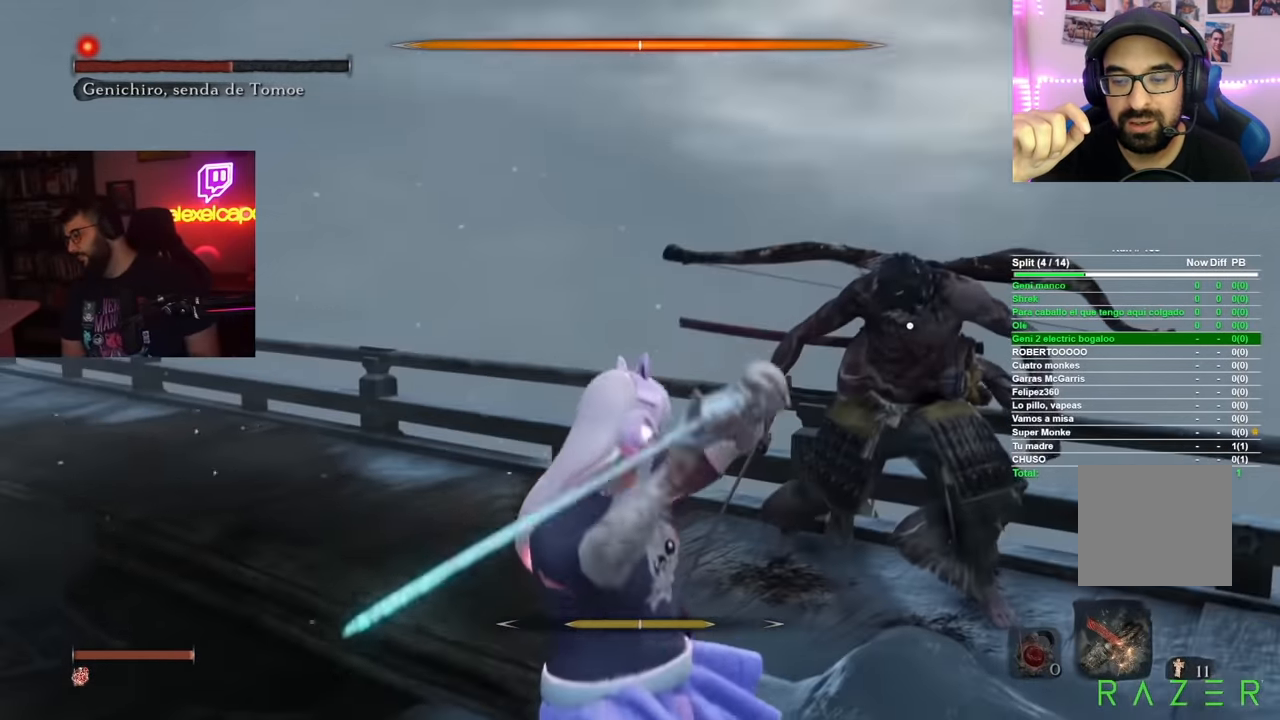
{"buttons": [], "left_stick": "center", "right_stick": "center", "button_events": [[17, "R1", "down"], [117, "R1", "up"], [200, "R1", "down"], [284, "R1", "up"], [384, "R1", "down"], [484, "R1", "up"]]}
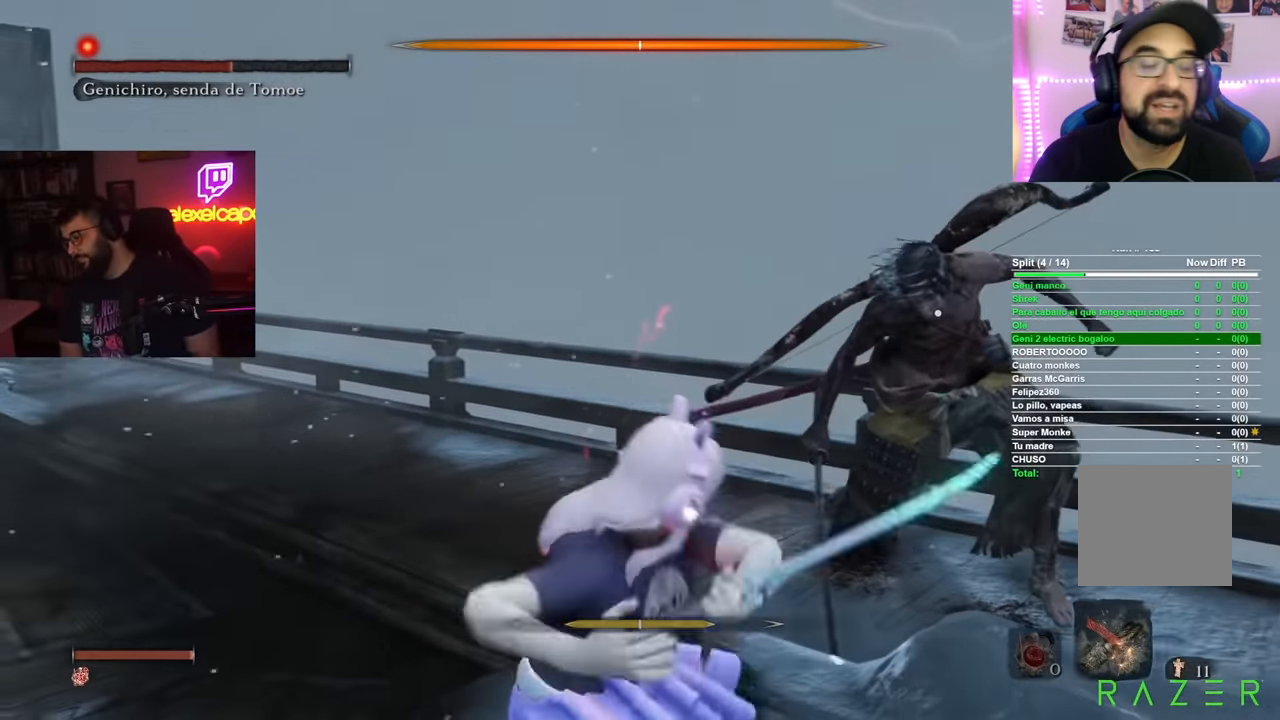
{"buttons": [], "left_stick": "center", "right_stick": "center", "button_events": [[67, "R1", "down"], [167, "R1", "up"], [233, "R1", "down"], [333, "R1", "up"]]}
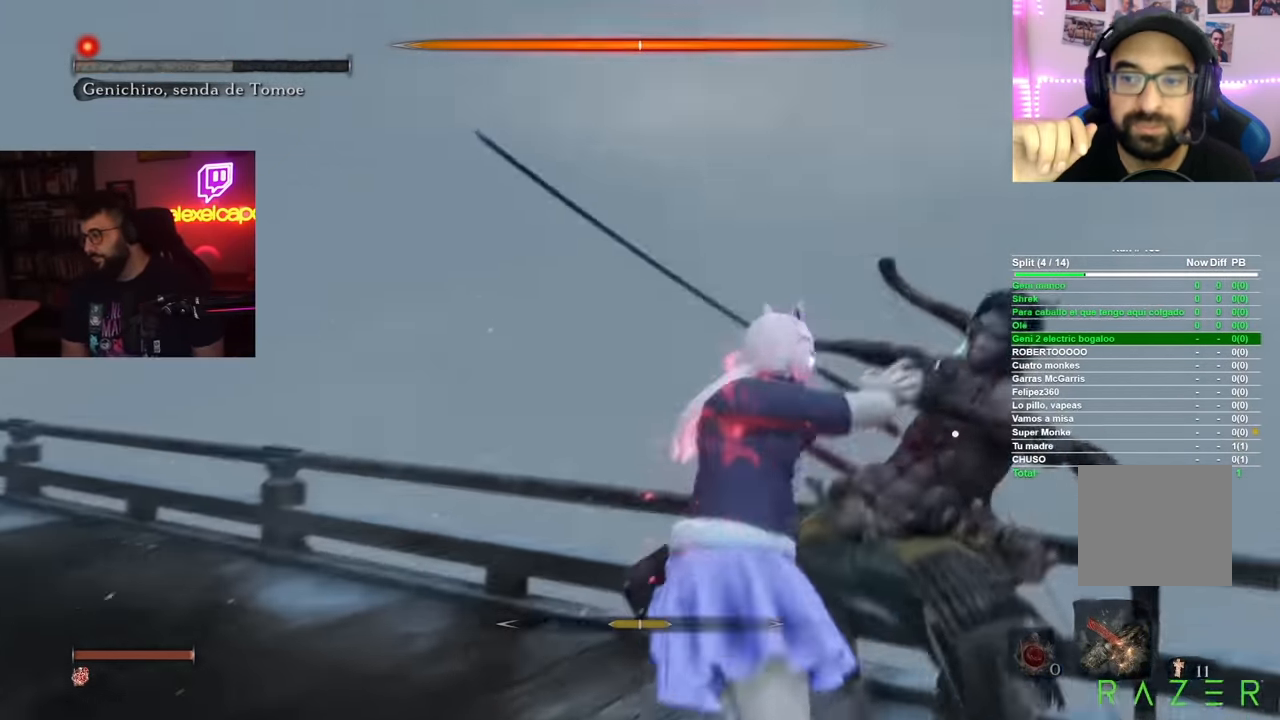
{"buttons": [], "left_stick": "center", "right_stick": "center", "button_events": [[150, "R1", "down"], [267, "R1", "up"], [334, "R1", "down"], [417, "R1", "up"]]}
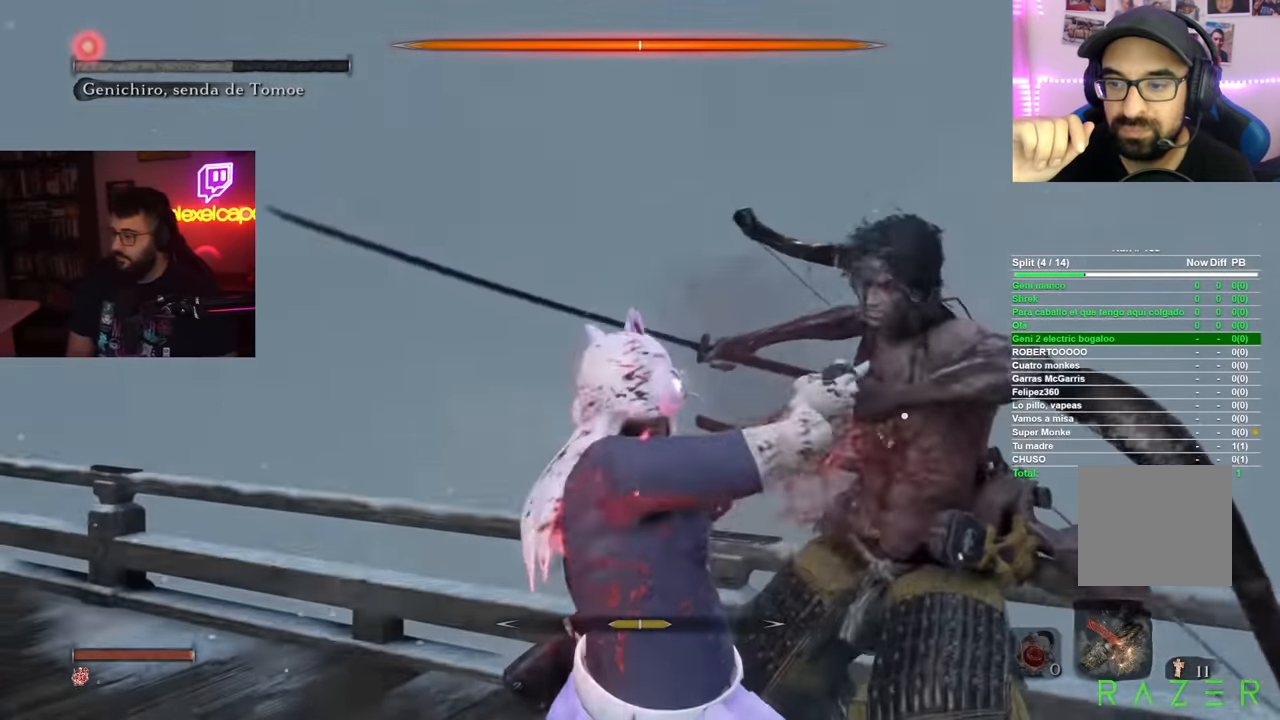
{"buttons": [], "left_stick": "center", "right_stick": "center", "button_events": [[33, "R1", "down"], [133, "R1", "up"], [200, "R1", "down"], [300, "R1", "up"]]}
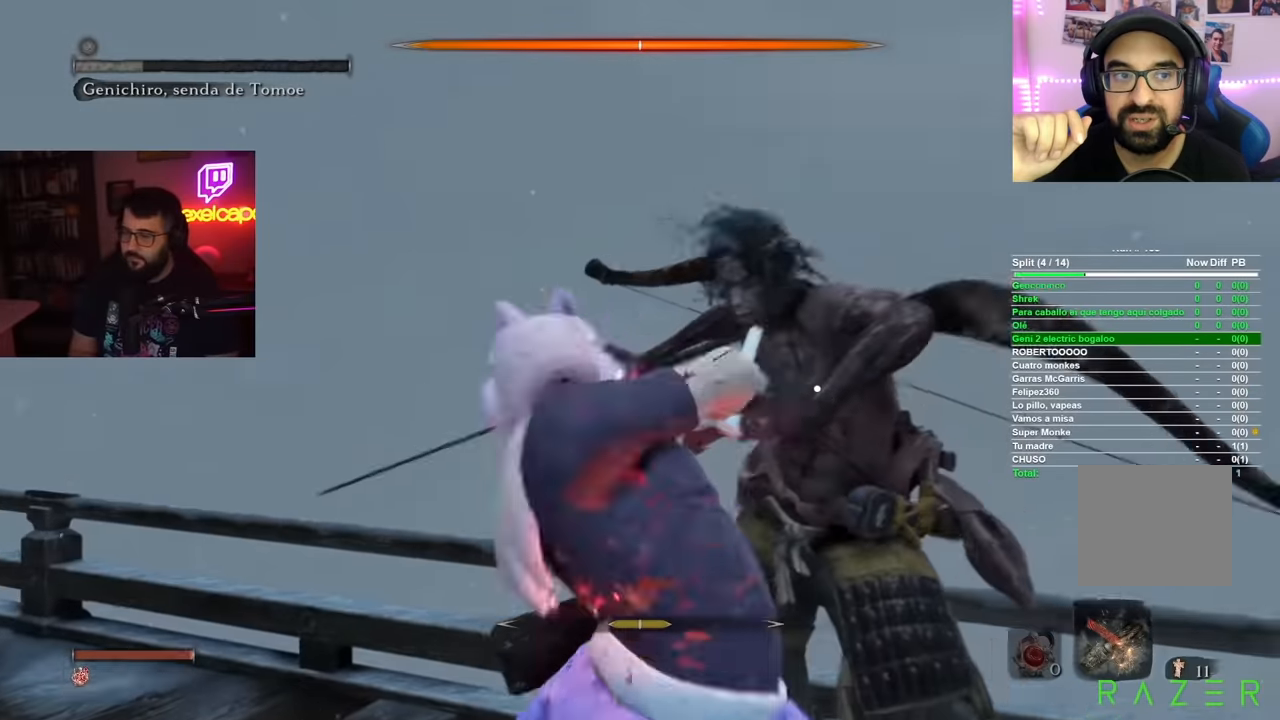
{"buttons": [], "left_stick": "center", "right_stick": "center", "button_events": [[384, "R1", "down"], [451, "R1", "up"]]}
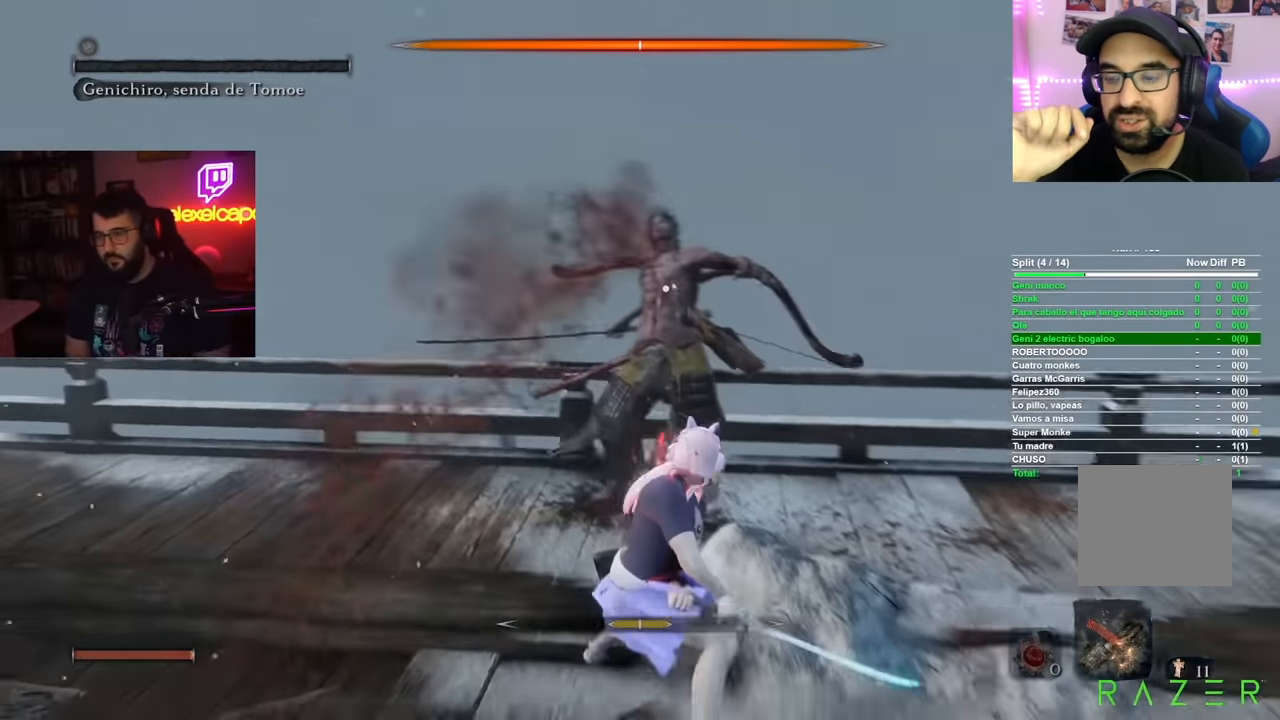
{"buttons": [], "left_stick": "center", "right_stick": "center", "button_events": []}
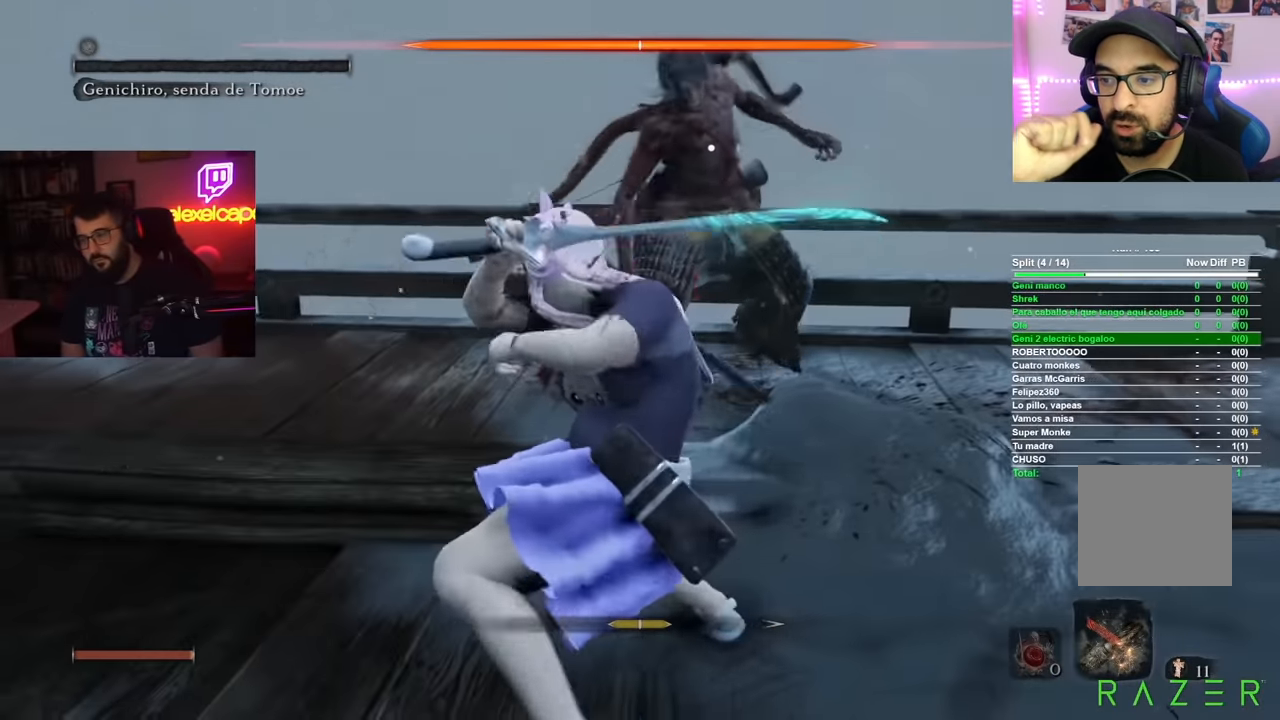
{"buttons": ["R1"], "left_stick": "center", "right_stick": "center", "button_events": [[501, "R1", "down"]]}
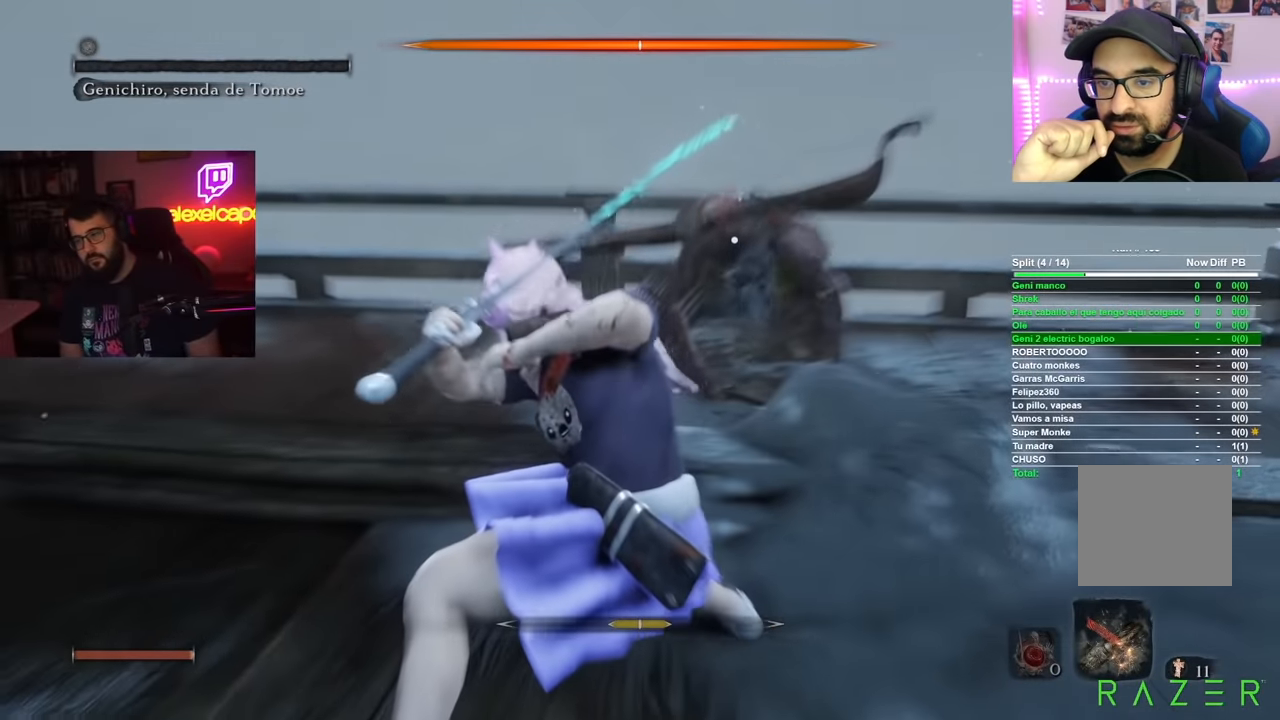
{"buttons": ["R1"], "left_stick": "center", "right_stick": "center", "button_events": [[133, "R1", "up"], [217, "R1", "down"], [300, "R1", "up"], [350, "R1", "down"], [417, "R1", "up"], [500, "R1", "down"]]}
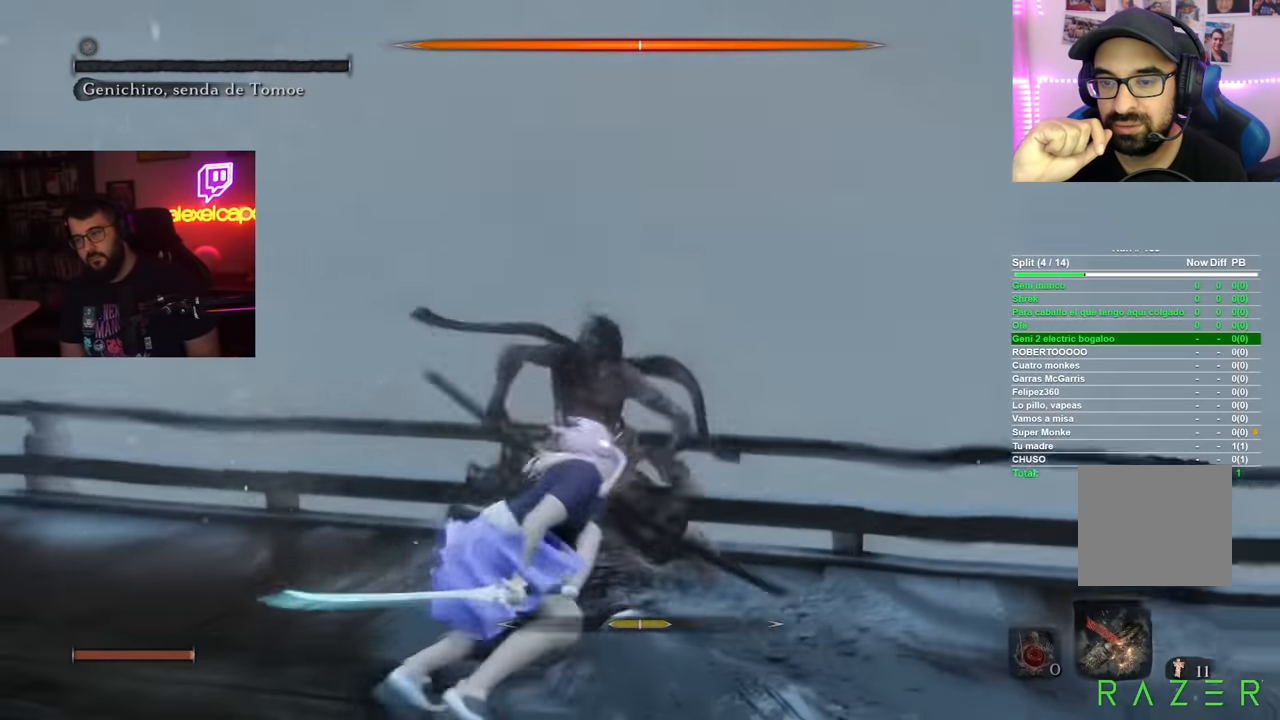
{"buttons": [], "left_stick": "center", "right_stick": "center", "button_events": [[100, "R1", "up"], [184, "R1", "down"], [267, "R1", "up"], [384, "R1", "down"], [467, "R1", "up"]]}
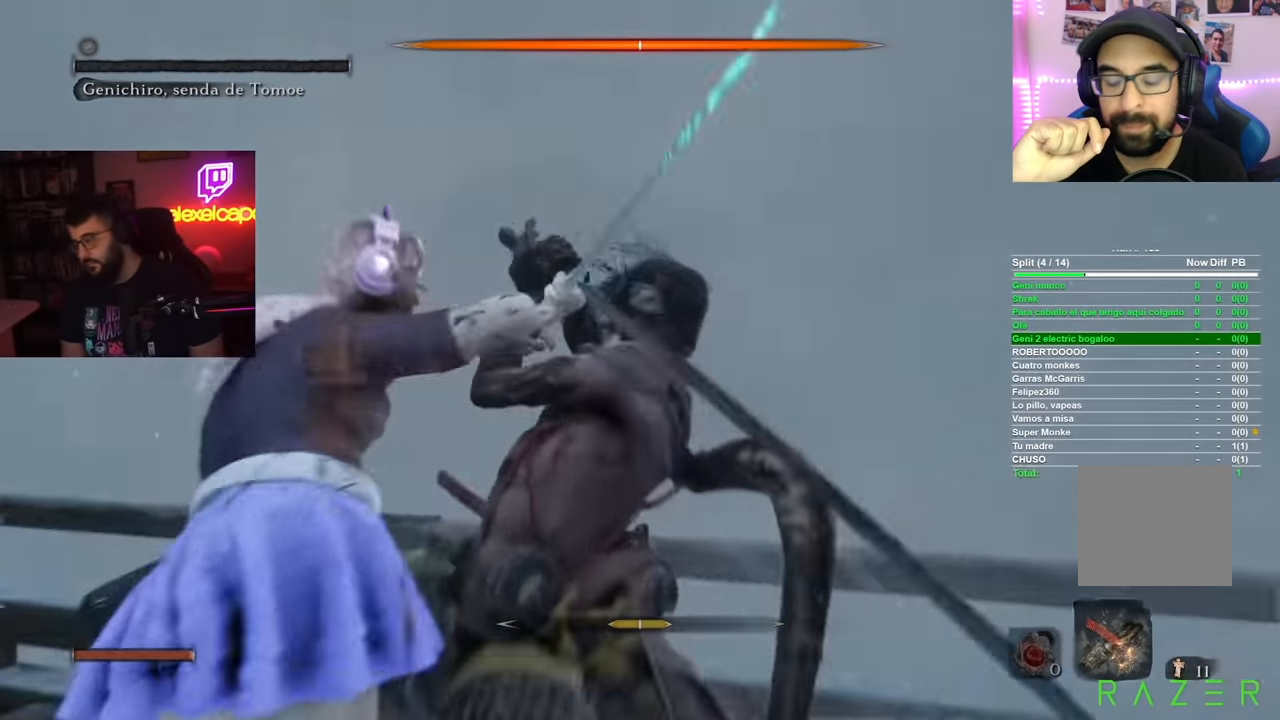
{"buttons": ["R1"], "left_stick": "center", "right_stick": "center", "button_events": [[50, "R1", "down"], [133, "R1", "up"], [217, "R1", "down"], [333, "R1", "up"], [434, "R1", "down"]]}
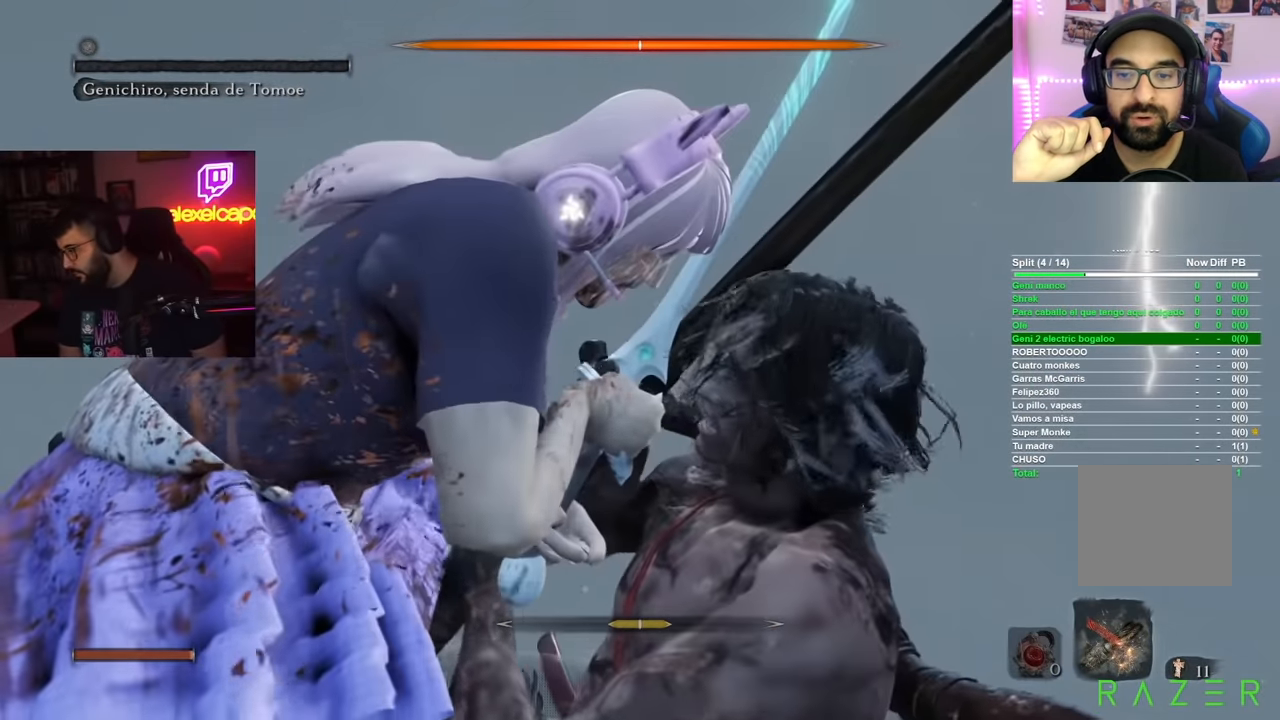
{"buttons": [], "left_stick": "center", "right_stick": "center", "button_events": [[50, "R1", "up"], [167, "R1", "down"], [267, "R1", "up"], [351, "R1", "down"], [467, "R1", "up"]]}
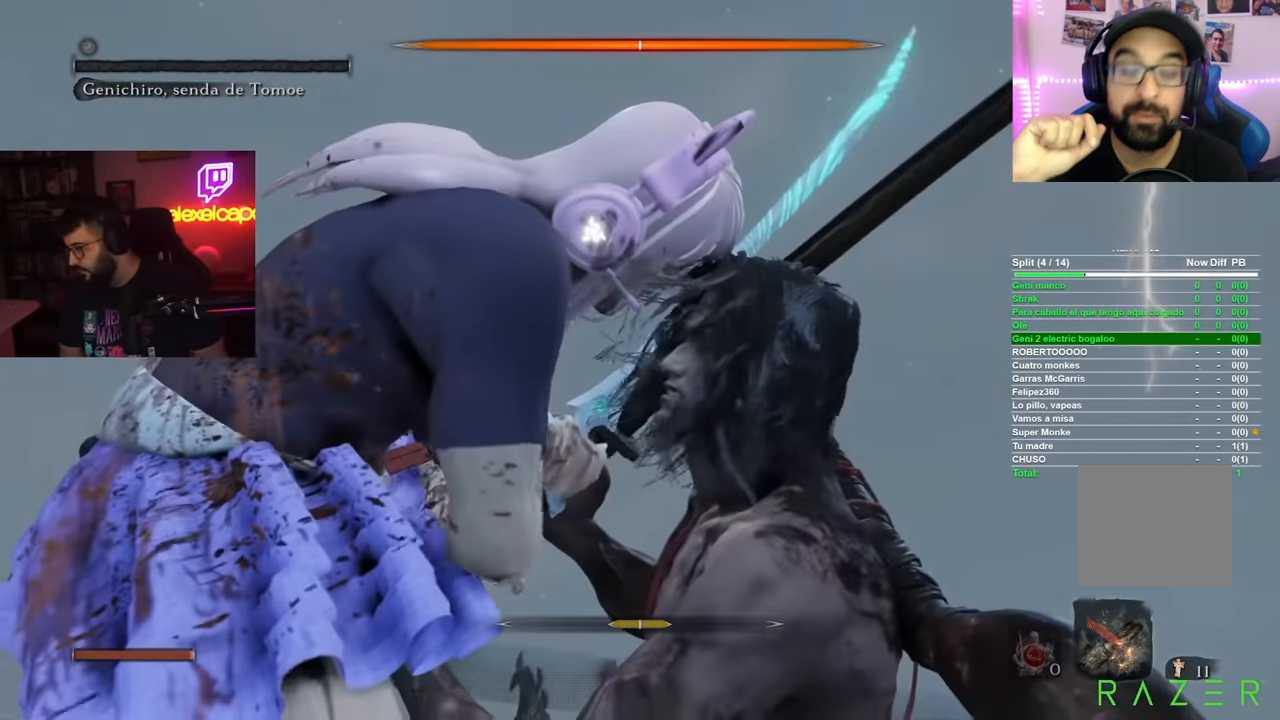
{"buttons": ["R1"], "left_stick": "center", "right_stick": "center", "button_events": [[16, "R1", "down"], [100, "R1", "up"], [167, "R1", "down"], [267, "R1", "up"], [333, "R1", "down"], [434, "R1", "up"], [500, "R1", "down"]]}
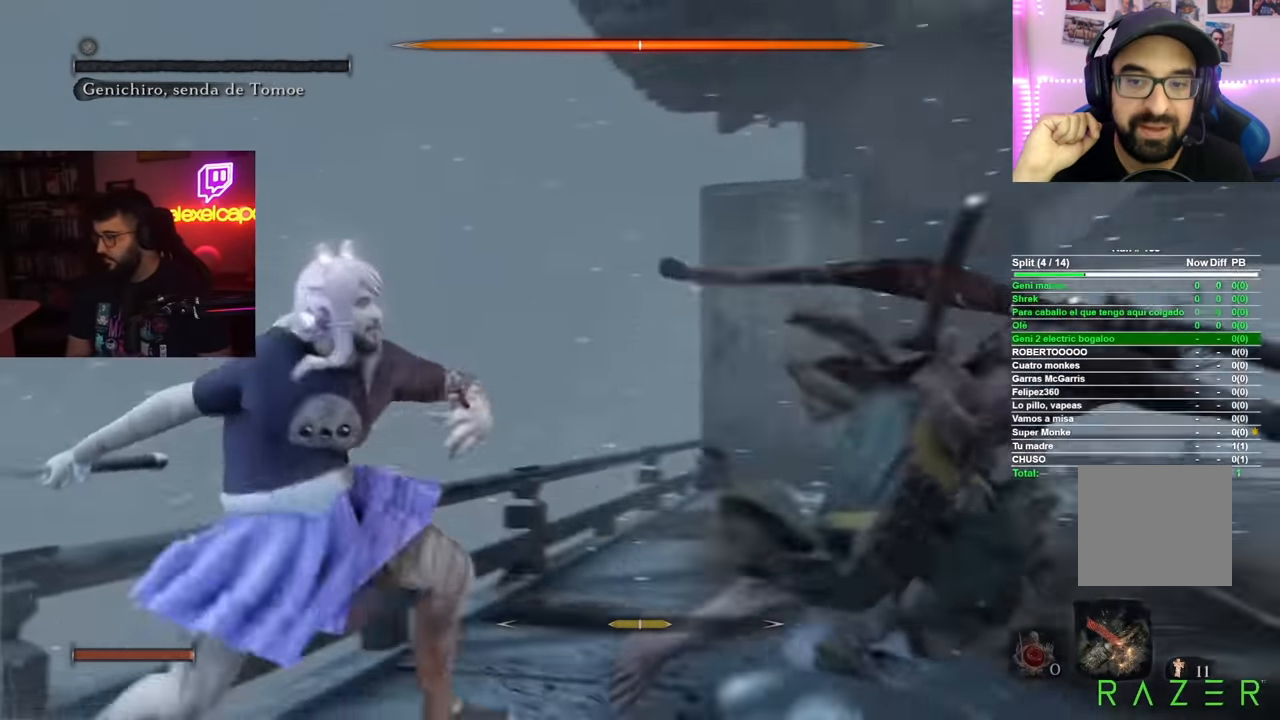
{"buttons": [], "left_stick": "center", "right_stick": "center", "button_events": [[100, "R1", "up"], [184, "R1", "down"], [484, "R1", "up"]]}
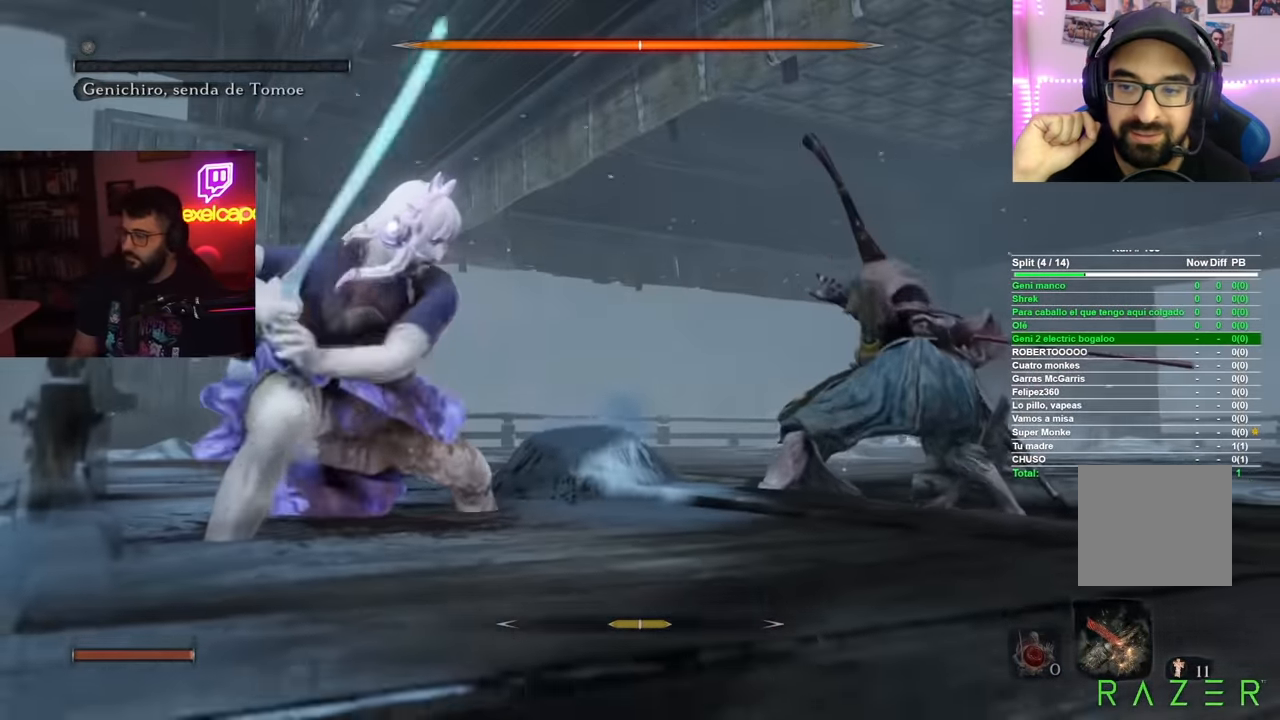
{"buttons": [], "left_stick": "center", "right_stick": "center", "button_events": []}
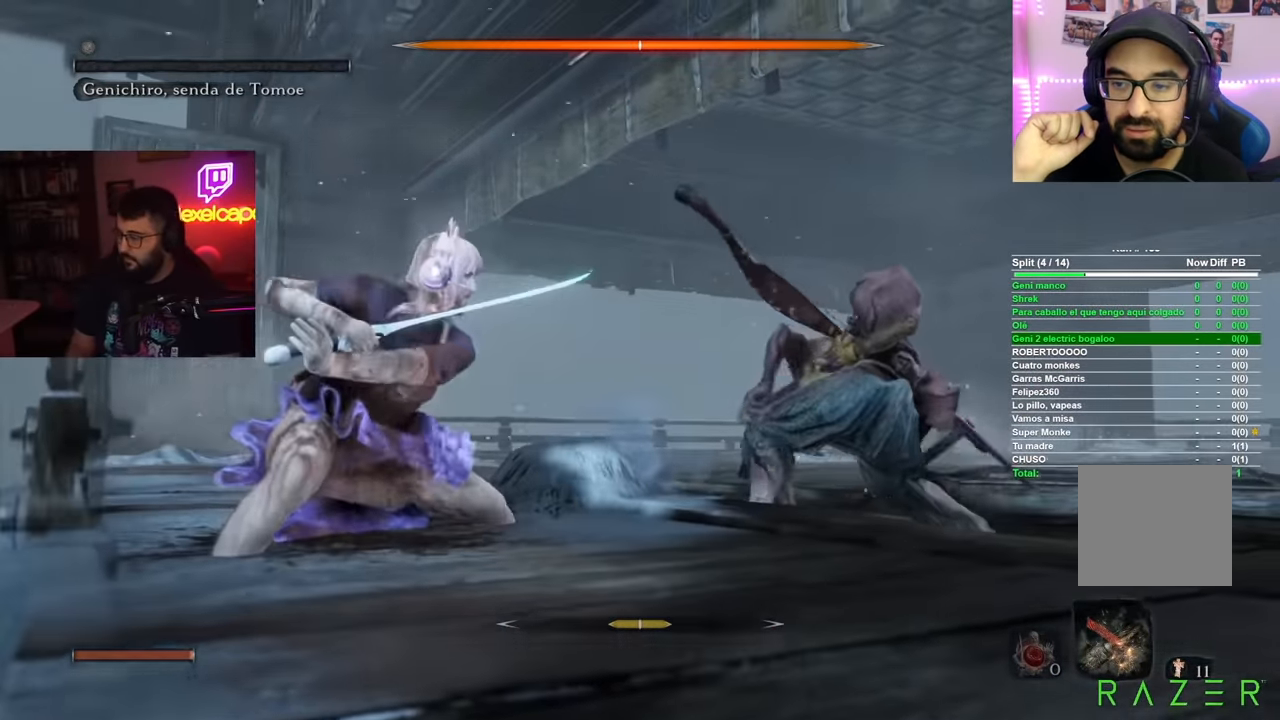
{"buttons": [], "left_stick": "center", "right_stick": "center", "button_events": [[167, "R1", "down"], [284, "R1", "up"], [367, "R1", "down"], [484, "R1", "up"]]}
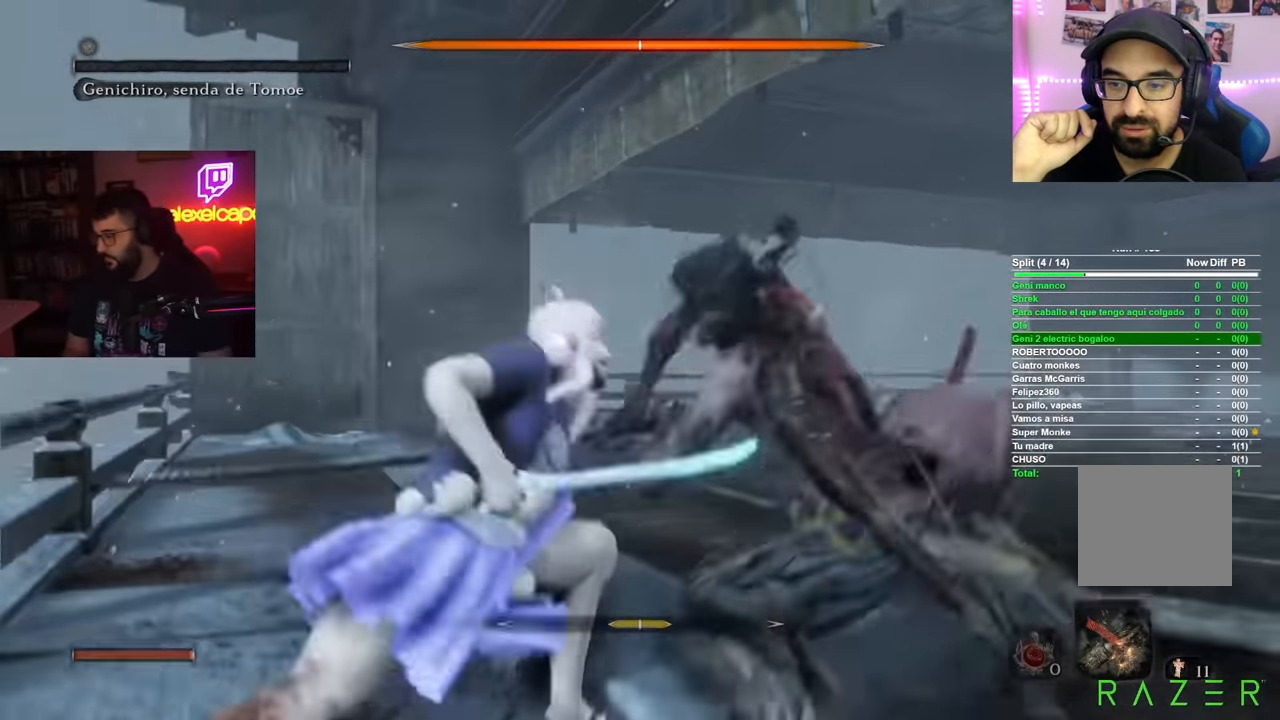
{"buttons": ["R1"], "left_stick": "center", "right_stick": "center", "button_events": [[450, "R1", "down"]]}